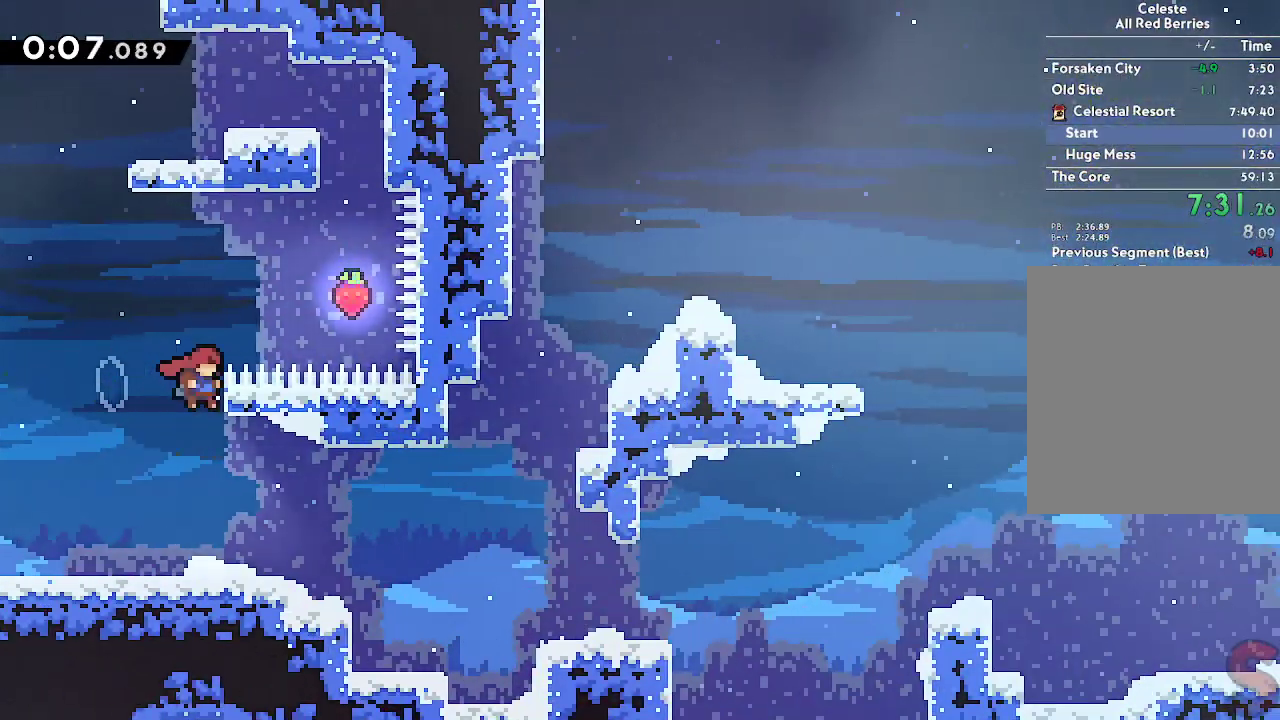
Gameplay with a controller (Xbox layout); each line is a JSON object with the inputs held at the frame after it (dt_ms = milliseconds from this image to that frame). "events" lists button and stick changes between this image and that frame as [ms after this image, input, new state], when the widget could be followed in between.
{"dt_ms": 500, "buttons": ["A"], "left_stick": "right", "right_stick": "center", "events": [[33, "A", "up"], [133, "A", "down"], [167, "left_stick", "right"], [383, "L2", "up"]]}
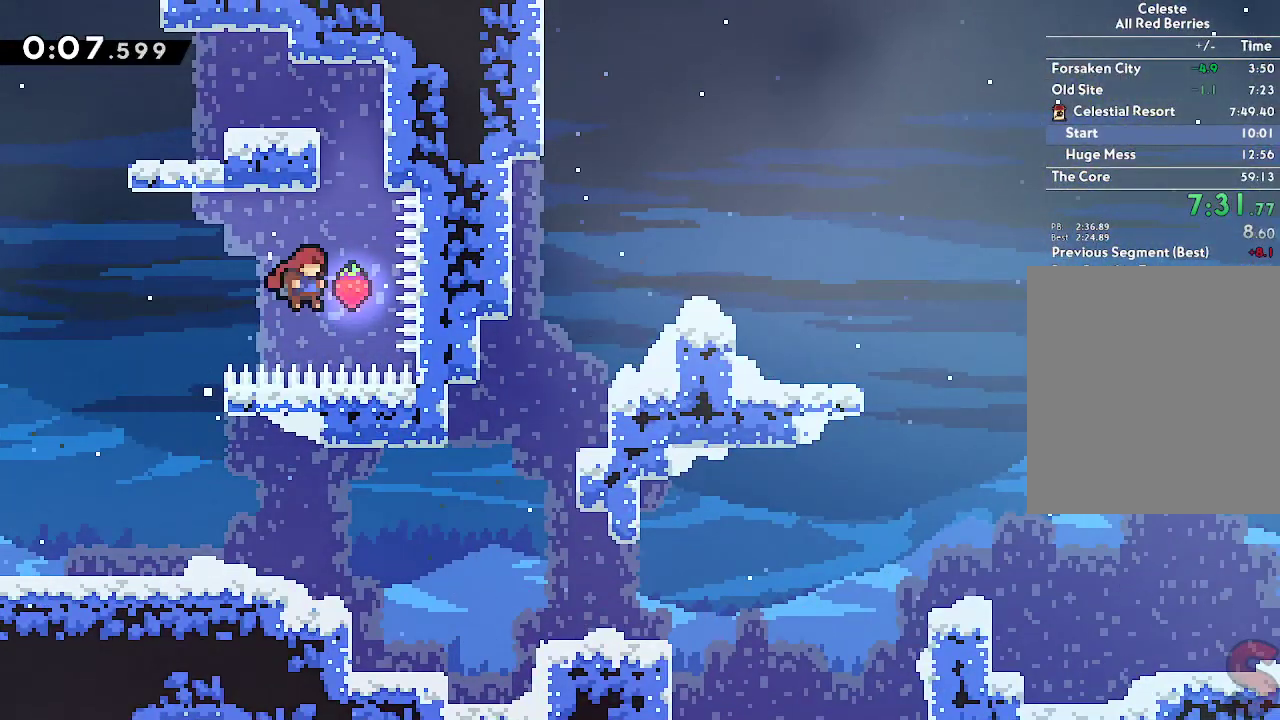
{"dt_ms": 500, "buttons": ["B"], "left_stick": "center", "right_stick": "center", "events": [[100, "R2", "down"], [100, "left_stick", "up-left"], [217, "A", "up"], [217, "R2", "up"], [317, "B", "down"], [383, "left_stick", "center"]]}
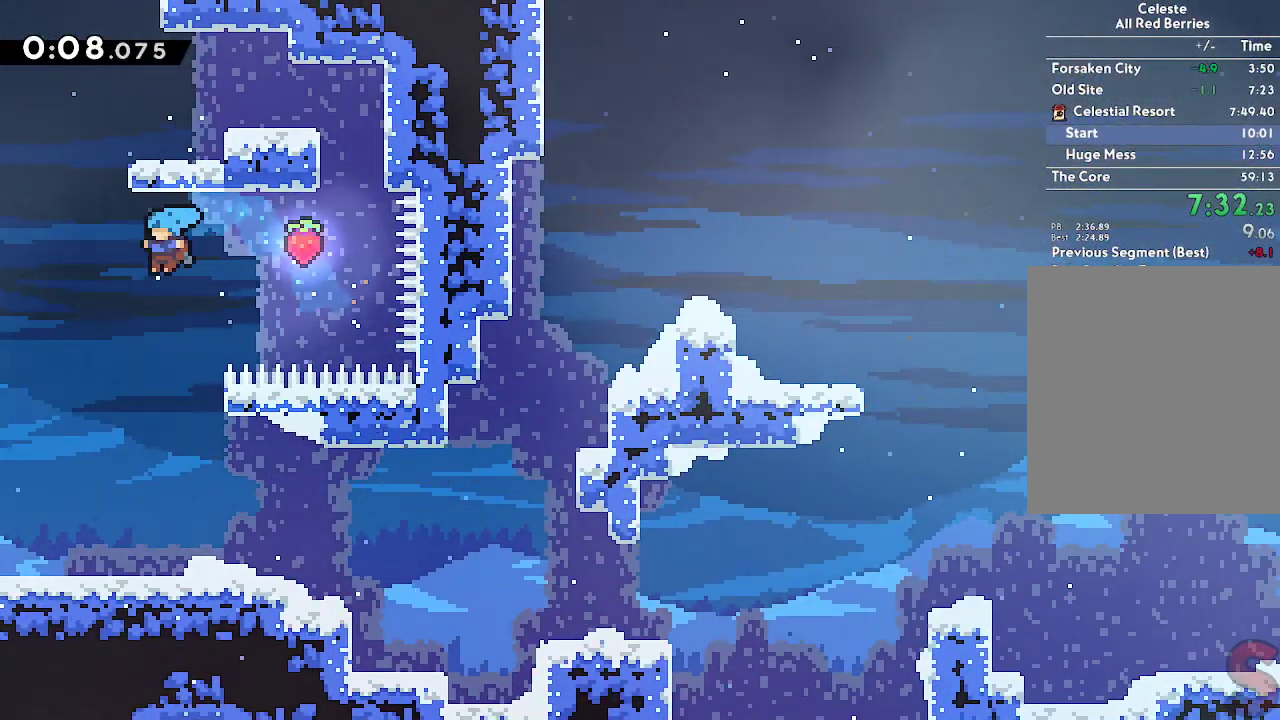
{"dt_ms": 500, "buttons": ["R2"], "left_stick": "down-right", "right_stick": "center", "events": [[33, "left_stick", "left"], [150, "left_stick", "center"], [333, "B", "up"], [367, "left_stick", "down-right"], [417, "R2", "down"]]}
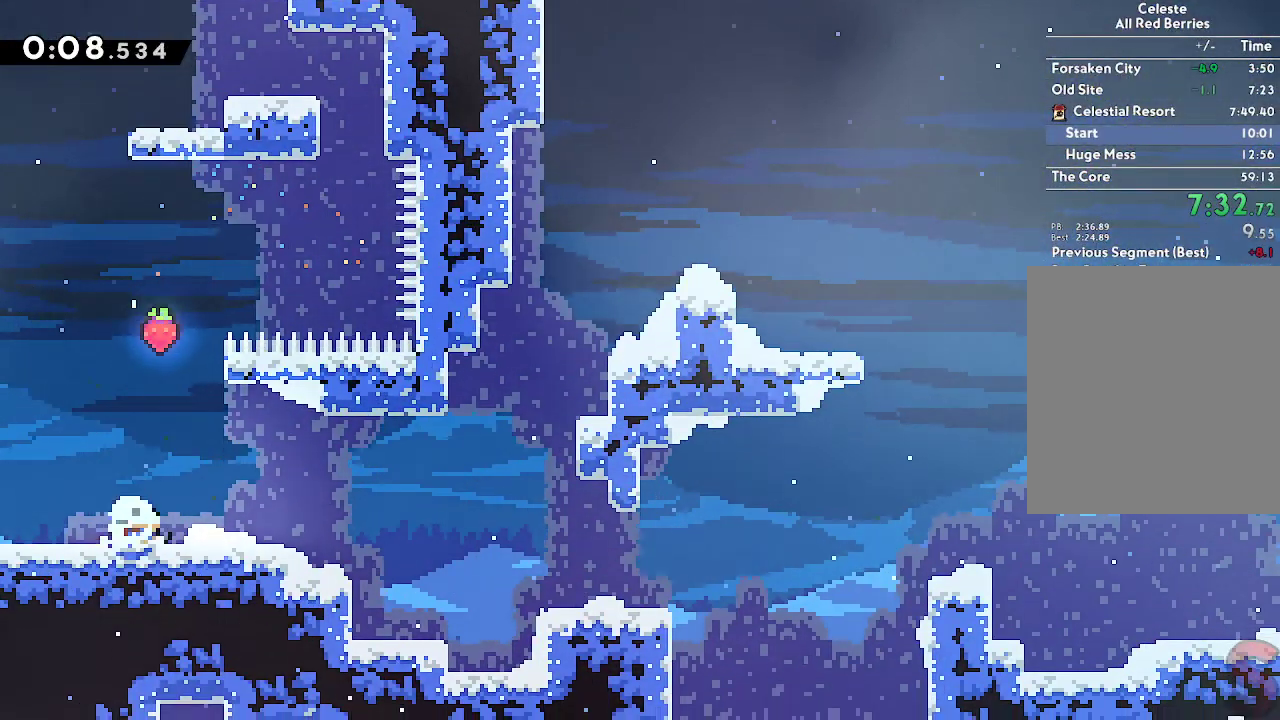
{"dt_ms": 500, "buttons": [], "left_stick": "right", "right_stick": "center", "events": [[67, "R2", "up"], [100, "A", "down"], [150, "A", "up"], [250, "left_stick", "right"]]}
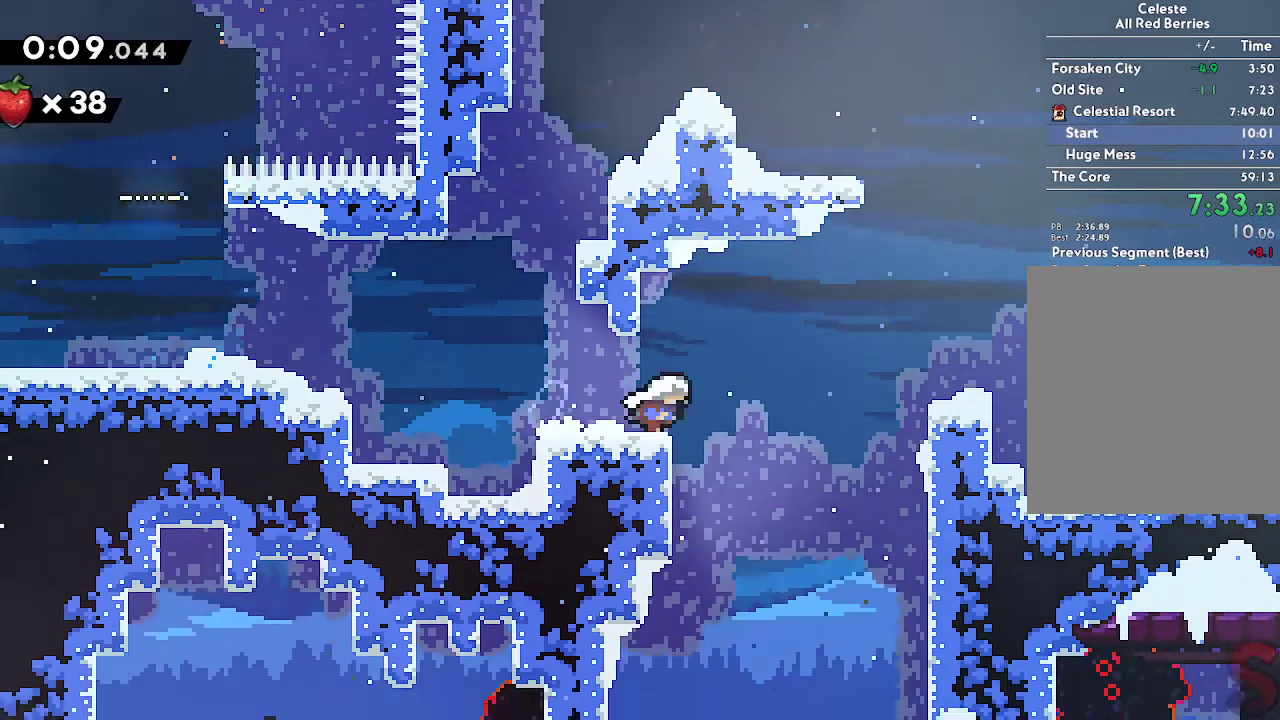
{"dt_ms": 500, "buttons": ["B", "L1"], "left_stick": "right", "right_stick": "center", "events": [[133, "R2", "down"], [133, "left_stick", "down"], [283, "B", "down"], [283, "R2", "up"], [317, "R1", "down"], [333, "left_stick", "center"], [383, "R1", "up"], [467, "left_stick", "right"], [500, "L1", "down"]]}
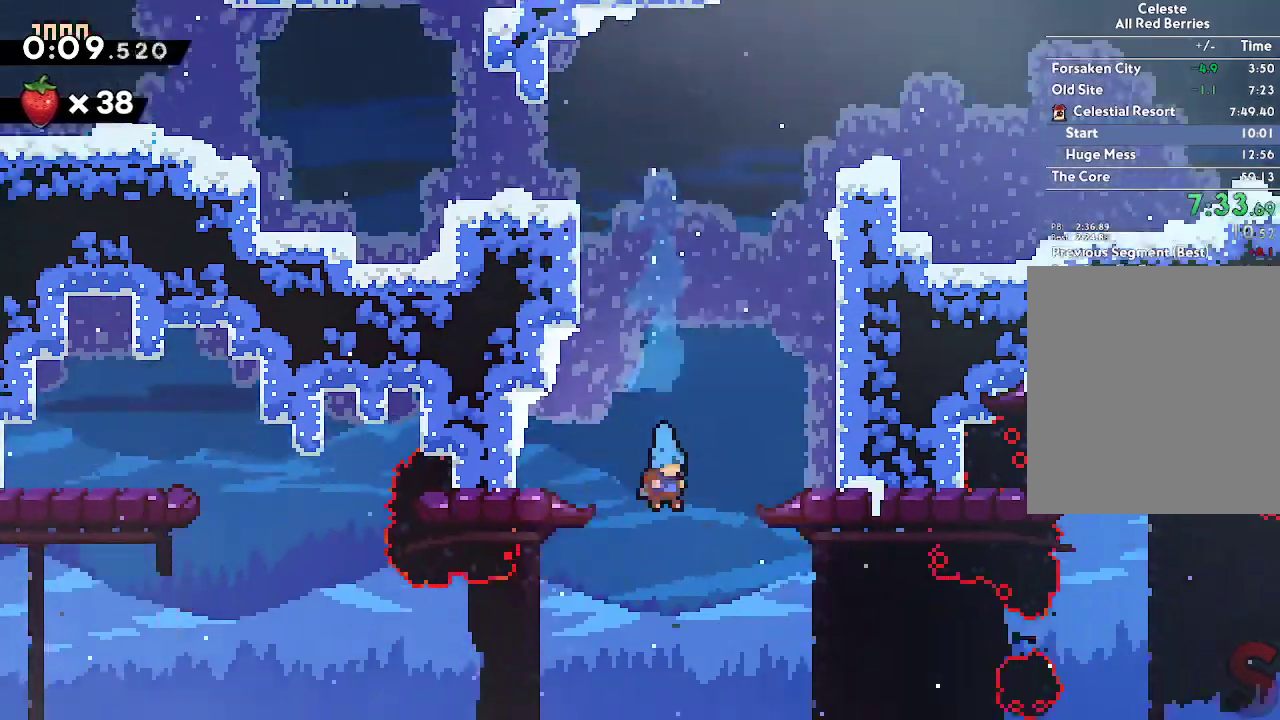
{"dt_ms": 500, "buttons": ["A"], "left_stick": "right", "right_stick": "center", "events": [[50, "L1", "up"], [117, "left_stick", "center"], [200, "left_stick", "right"], [317, "B", "up"], [367, "left_stick", "center"], [417, "left_stick", "right"], [483, "A", "down"]]}
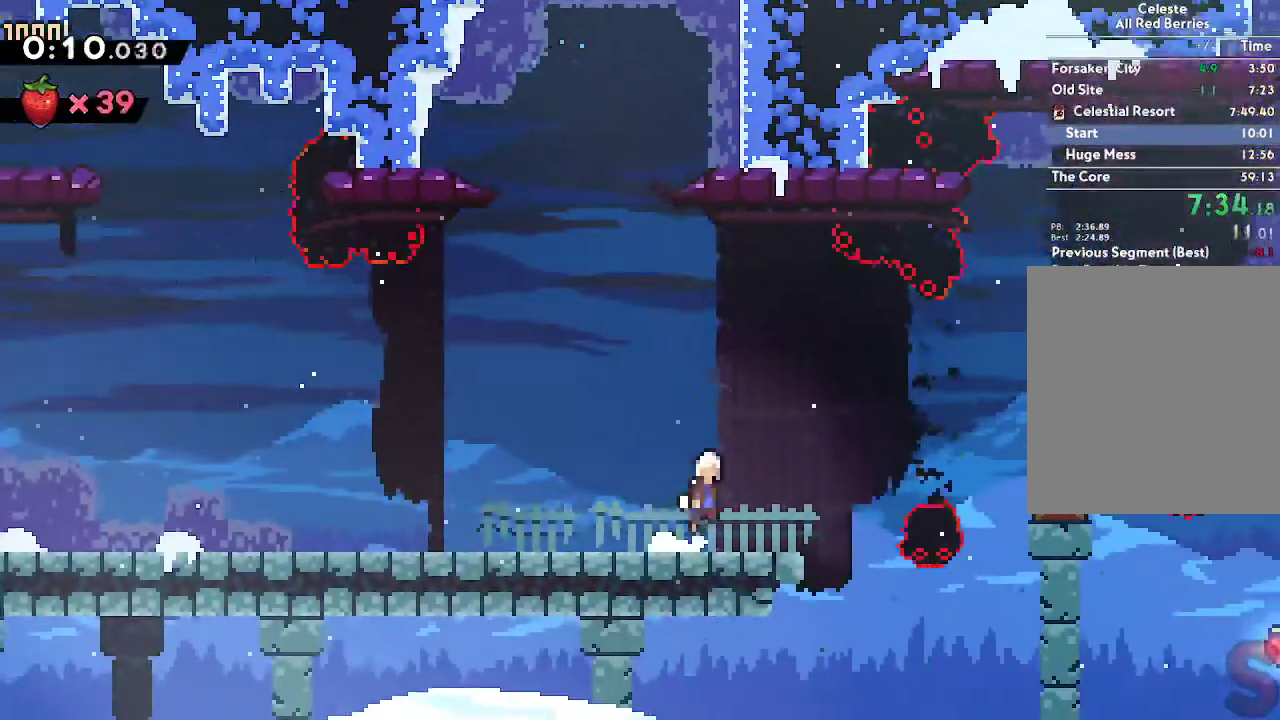
{"dt_ms": 500, "buttons": ["A"], "left_stick": "right", "right_stick": "center", "events": [[167, "R2", "down"], [300, "R2", "up"]]}
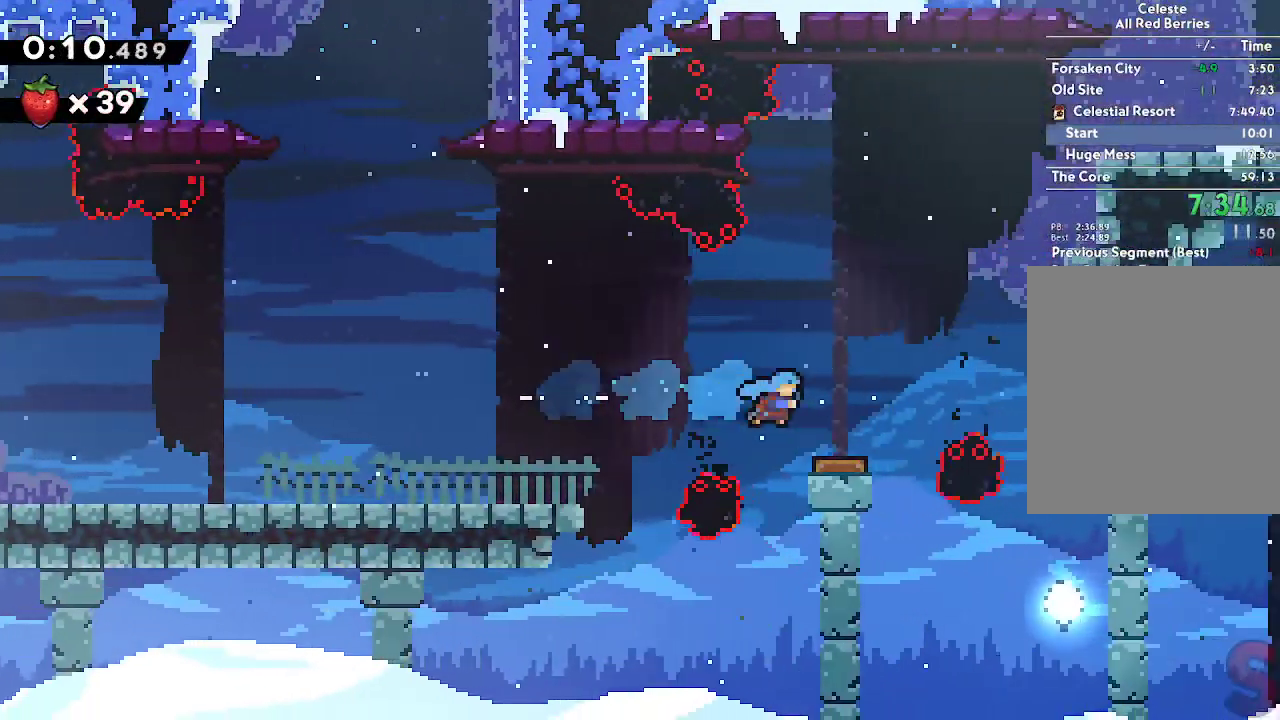
{"dt_ms": 500, "buttons": [], "left_stick": "right", "right_stick": "center", "events": [[33, "A", "up"], [83, "left_stick", "center"], [333, "left_stick", "right"]]}
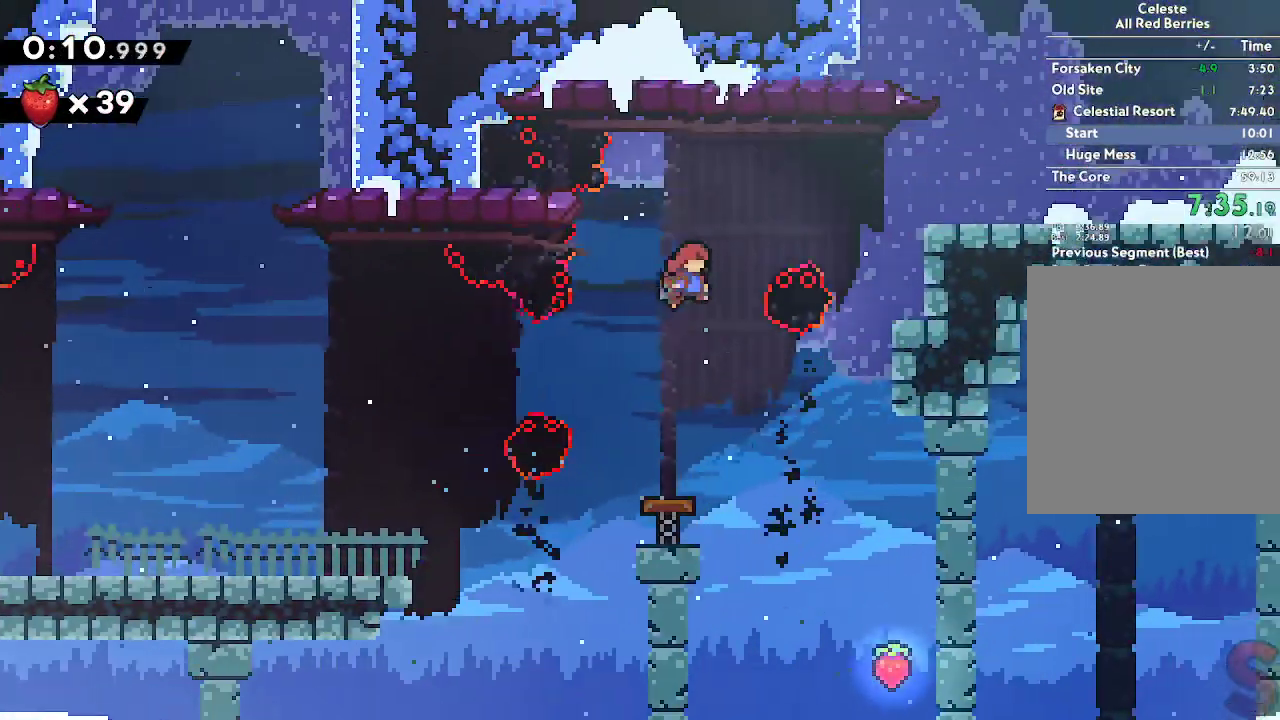
{"dt_ms": 500, "buttons": ["L2"], "left_stick": "right", "right_stick": "center", "events": [[217, "left_stick", "center"], [267, "left_stick", "right"], [400, "L2", "down"]]}
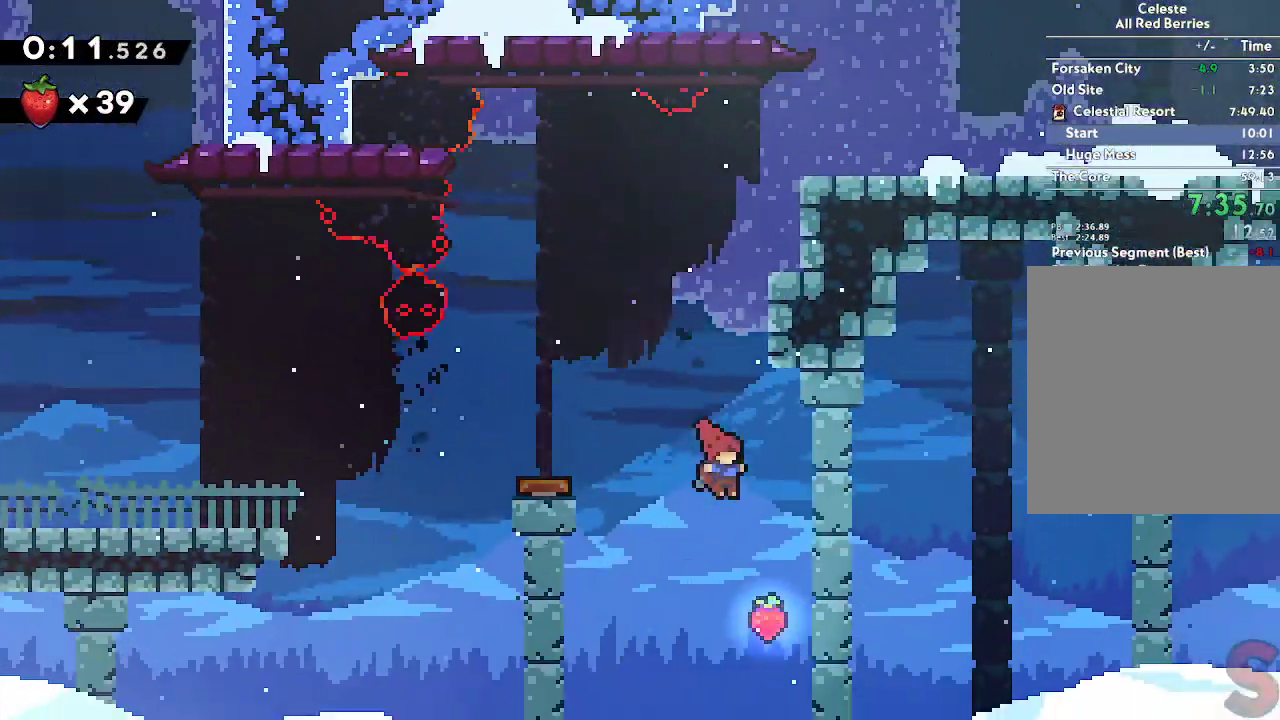
{"dt_ms": 500, "buttons": ["A"], "left_stick": "up", "right_stick": "center", "events": [[250, "A", "down"], [383, "A", "up"], [417, "L2", "up"], [417, "left_stick", "up"], [467, "A", "down"]]}
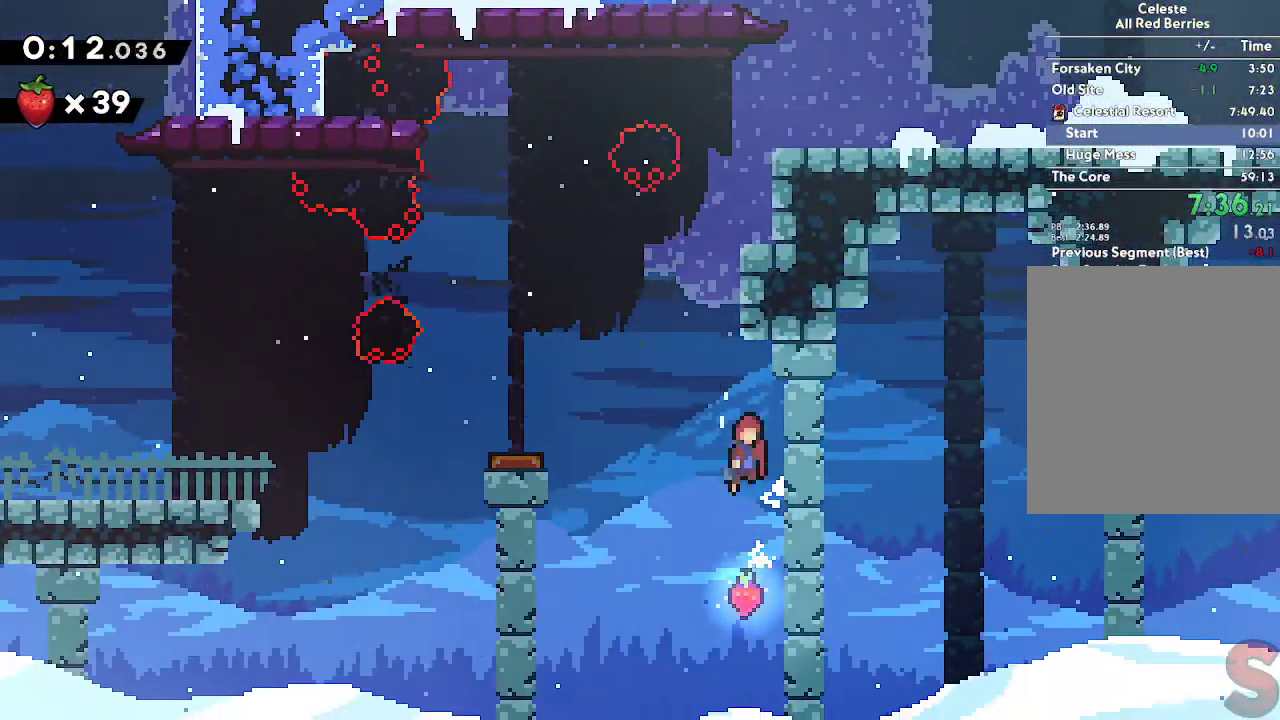
{"dt_ms": 500, "buttons": ["L2"], "left_stick": "right", "right_stick": "center", "events": [[167, "R2", "down"], [367, "R2", "up"], [400, "L2", "down"], [400, "left_stick", "right"], [483, "A", "up"]]}
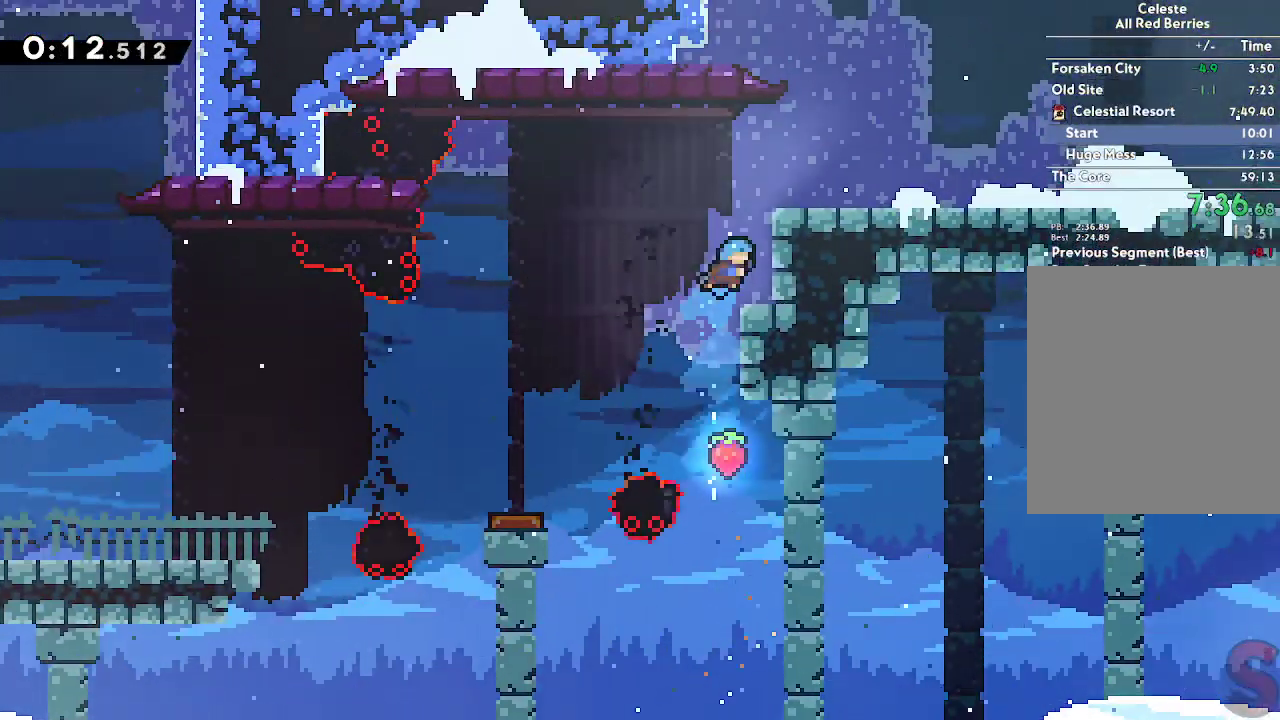
{"dt_ms": 1000, "buttons": ["A"], "left_stick": "right", "right_stick": "center"}
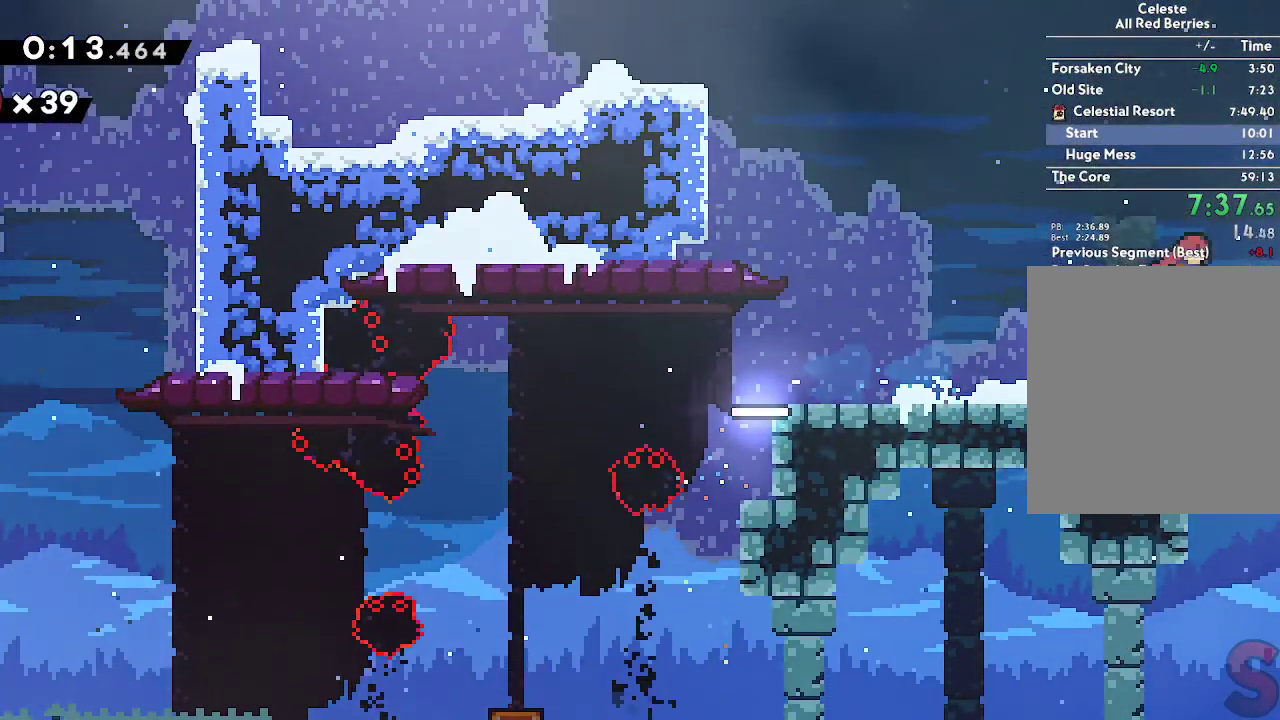
{"dt_ms": 500, "buttons": ["A"], "left_stick": "up-right", "right_stick": "center", "events": [[17, "left_stick", "up-right"], [33, "R2", "down"], [233, "R2", "up"]]}
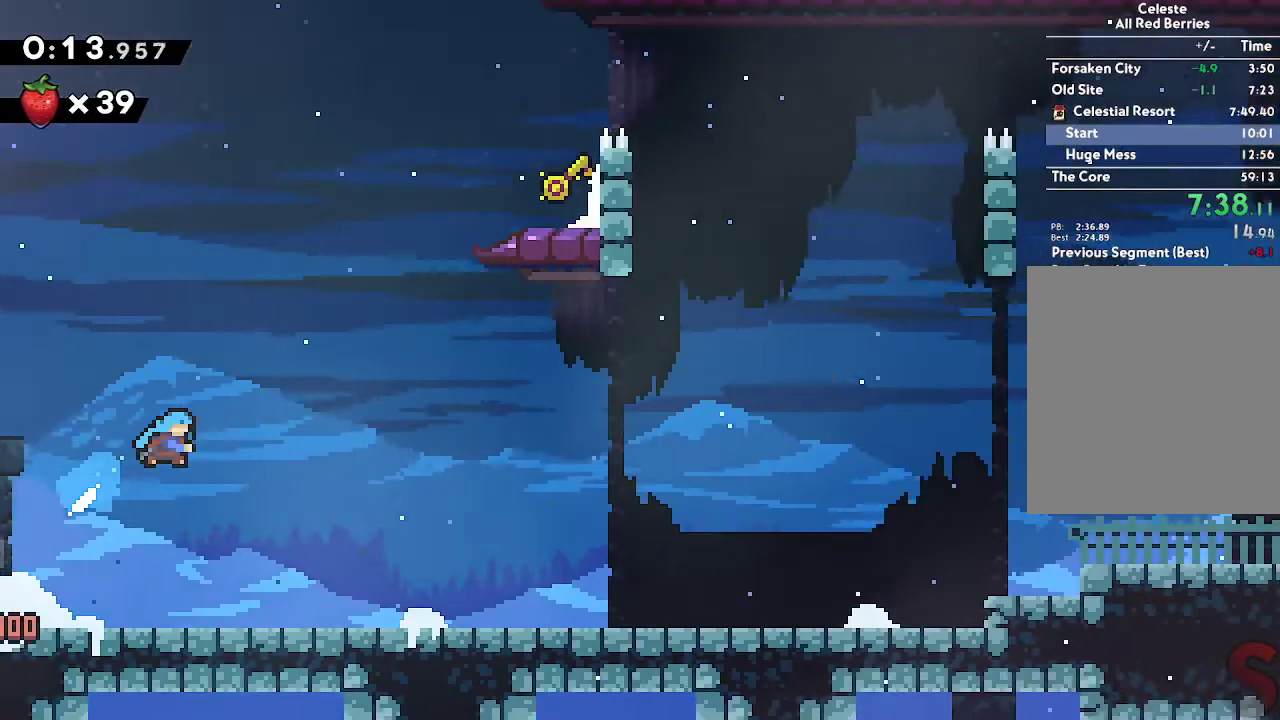
{"dt_ms": 500, "buttons": ["A"], "left_stick": "up-right", "right_stick": "center"}
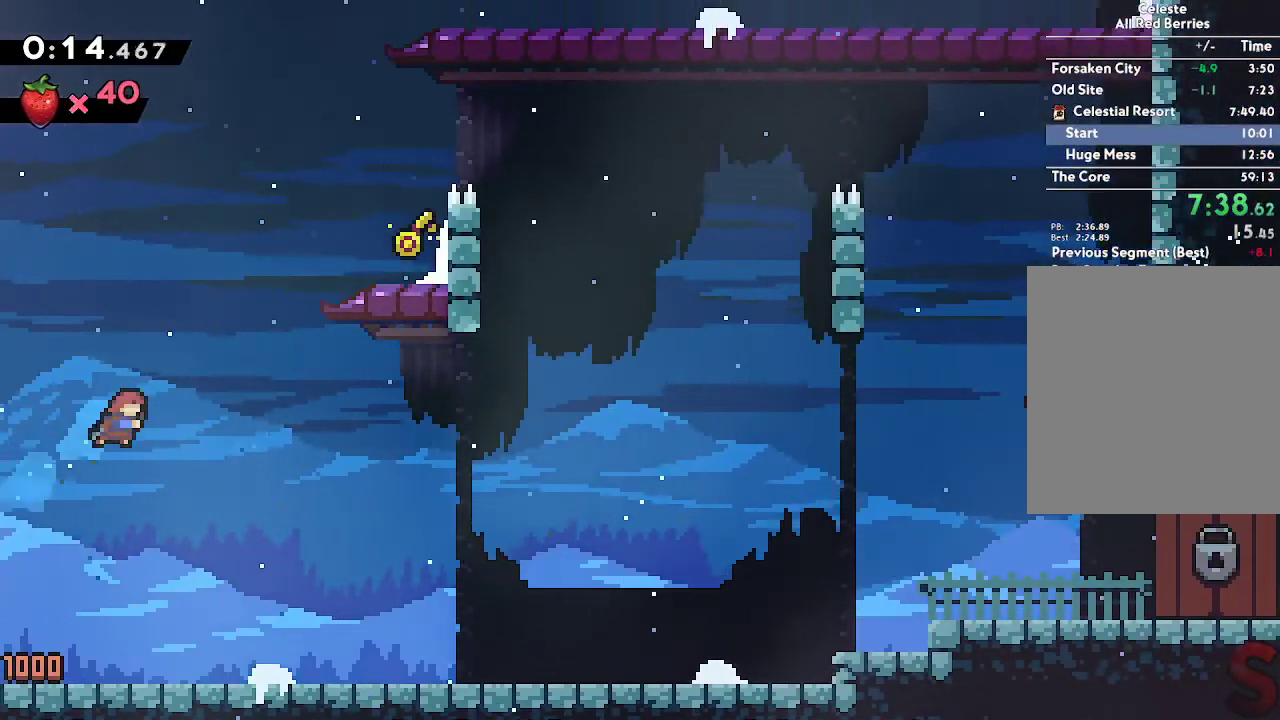
{"dt_ms": 500, "buttons": ["L2"], "left_stick": "right", "right_stick": "center", "events": [[83, "R2", "down"], [233, "L2", "down"], [267, "R2", "up"], [267, "left_stick", "right"], [350, "A", "up"]]}
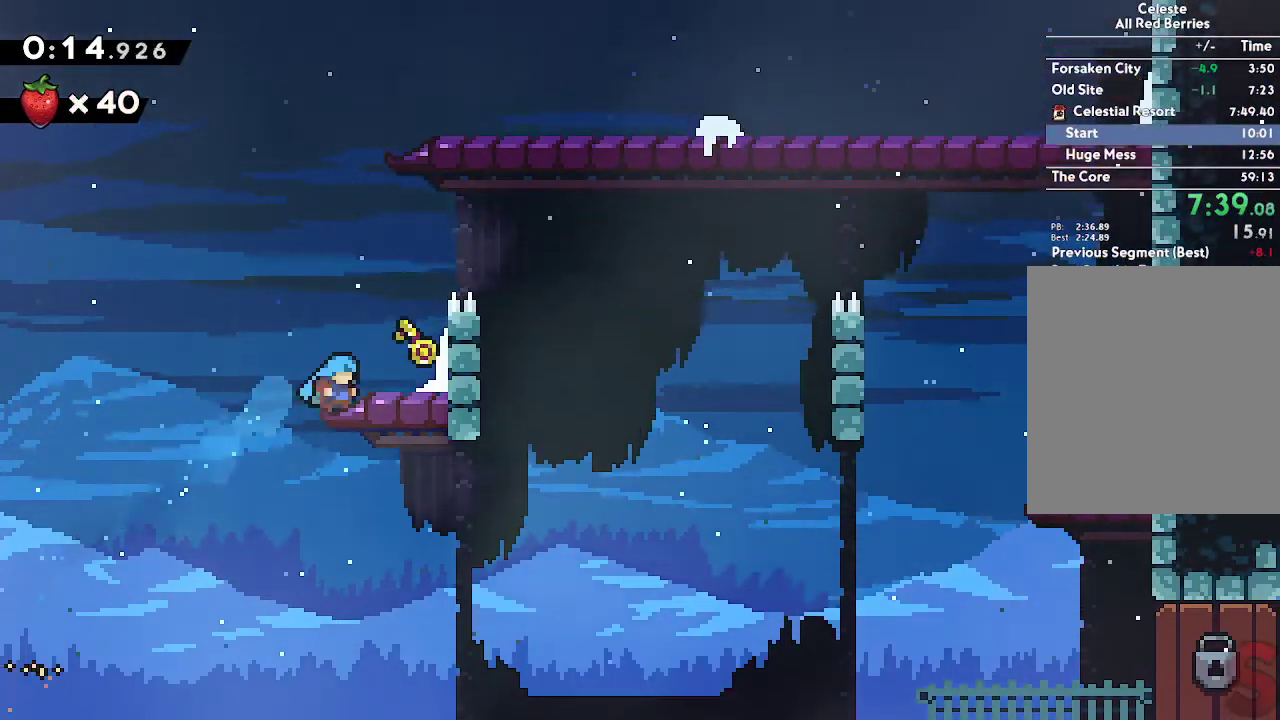
{"dt_ms": 500, "buttons": [], "left_stick": "left", "right_stick": "center", "events": [[50, "A", "down"], [150, "A", "up"], [300, "L2", "up"], [300, "left_stick", "left"]]}
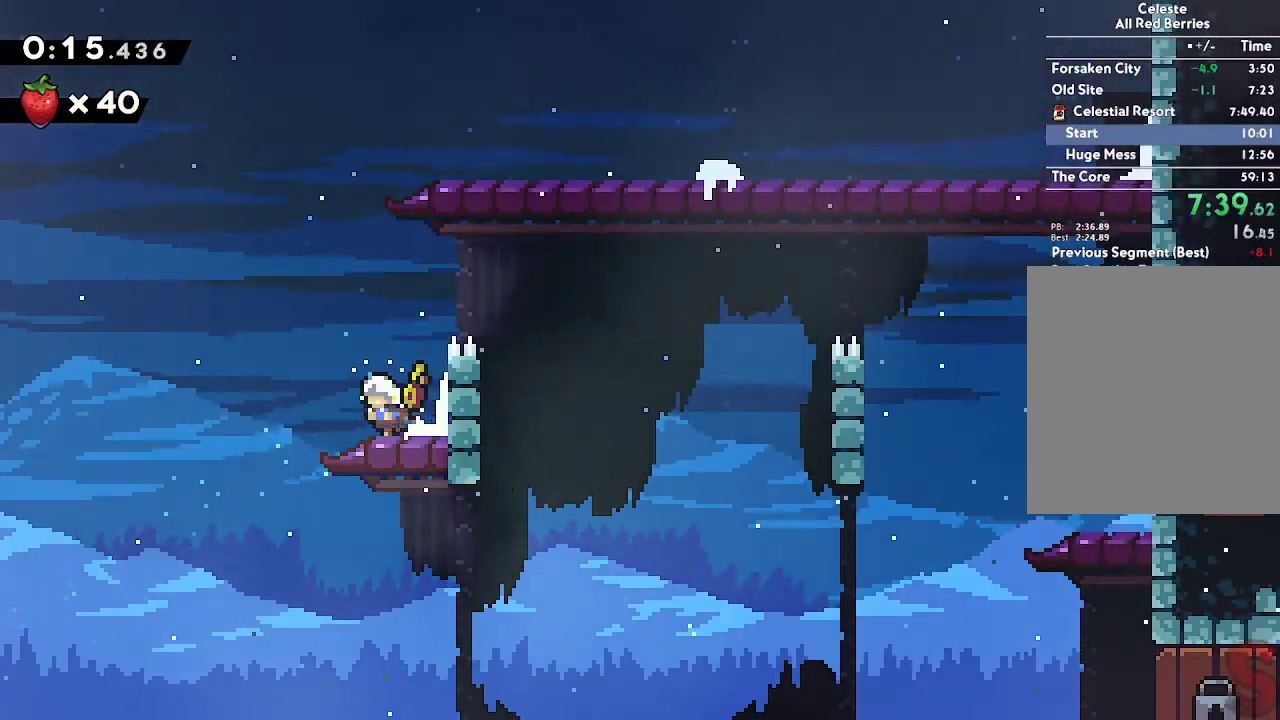
{"dt_ms": 500, "buttons": [], "left_stick": "down-right", "right_stick": "center", "events": [[167, "left_stick", "down-left"], [217, "R2", "down"], [383, "R2", "up"], [467, "left_stick", "down-right"]]}
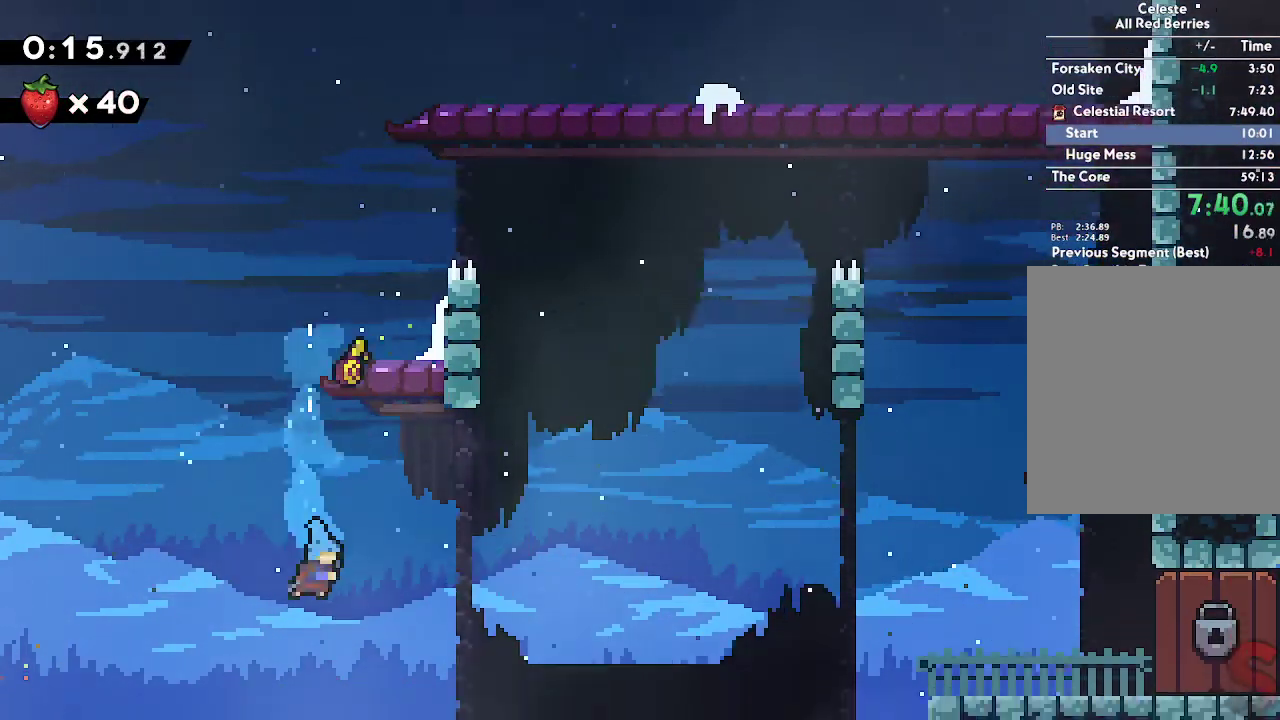
{"dt_ms": 500, "buttons": [], "left_stick": "right", "right_stick": "center", "events": [[50, "left_stick", "right"], [333, "A", "down"], [417, "A", "up"]]}
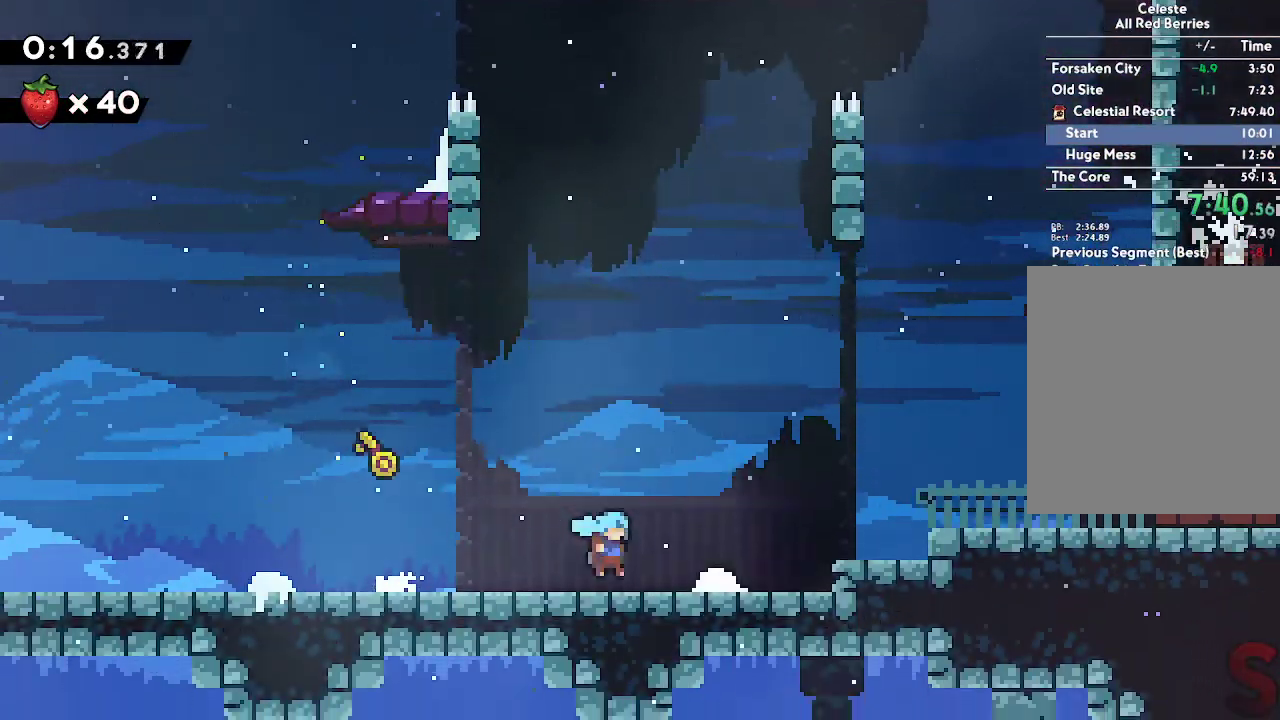
{"dt_ms": 500, "buttons": ["R2"], "left_stick": "down-right", "right_stick": "center", "events": [[83, "A", "down"], [300, "A", "up"], [333, "left_stick", "down-right"], [367, "R2", "down"]]}
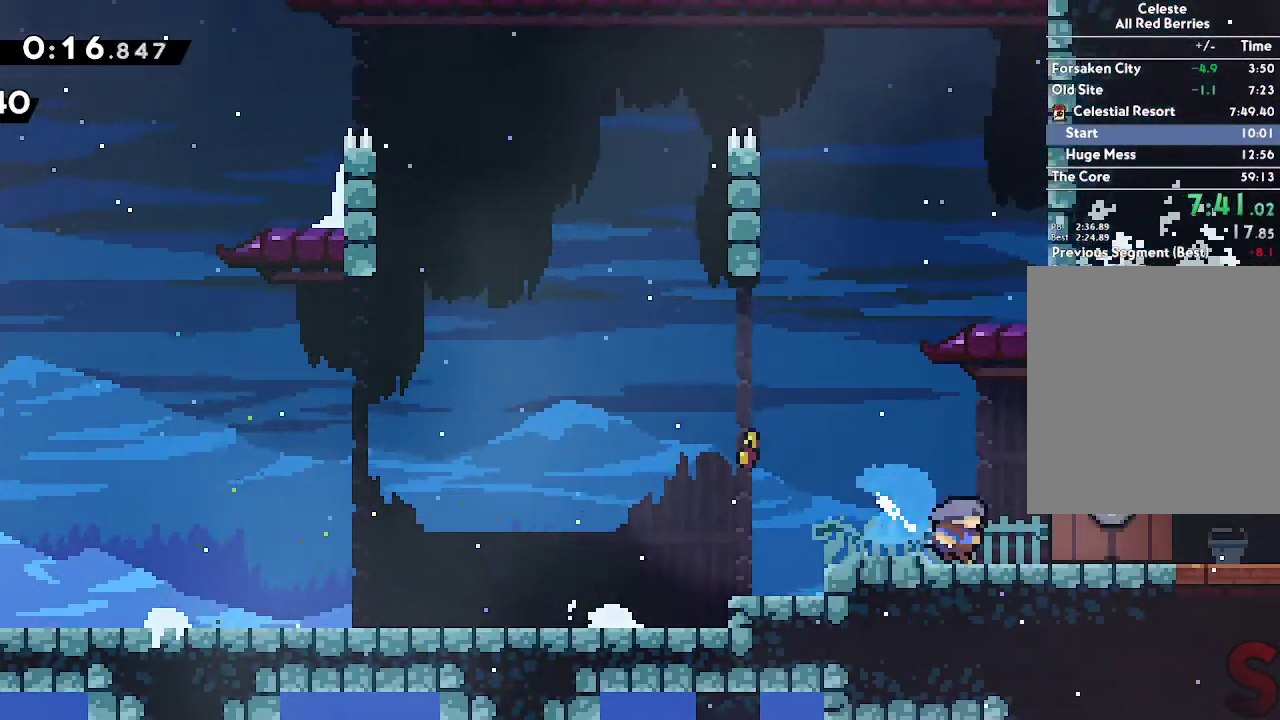
{"dt_ms": 500, "buttons": [], "left_stick": "center", "right_stick": "center"}
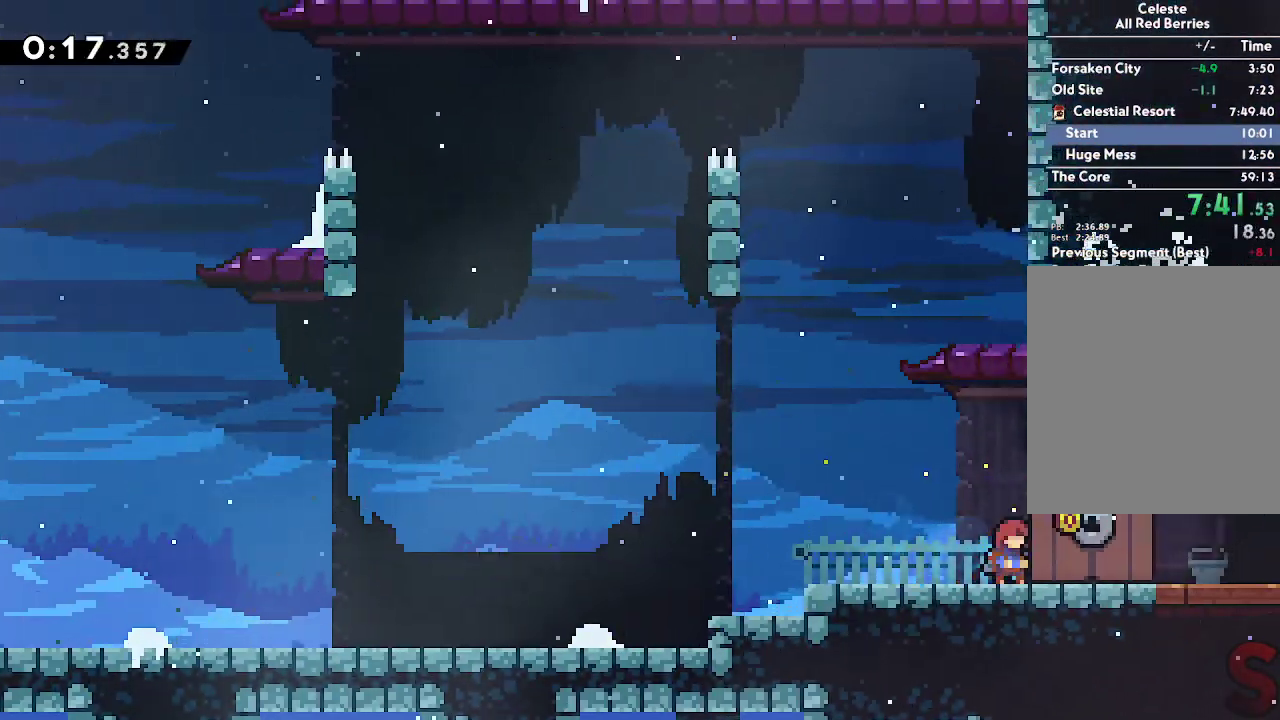
{"dt_ms": 500, "buttons": ["B"], "left_stick": "center", "right_stick": "center", "events": [[33, "B", "down"], [183, "left_stick", "up-left"], [283, "left_stick", "right"], [367, "left_stick", "up-left"], [467, "left_stick", "center"]]}
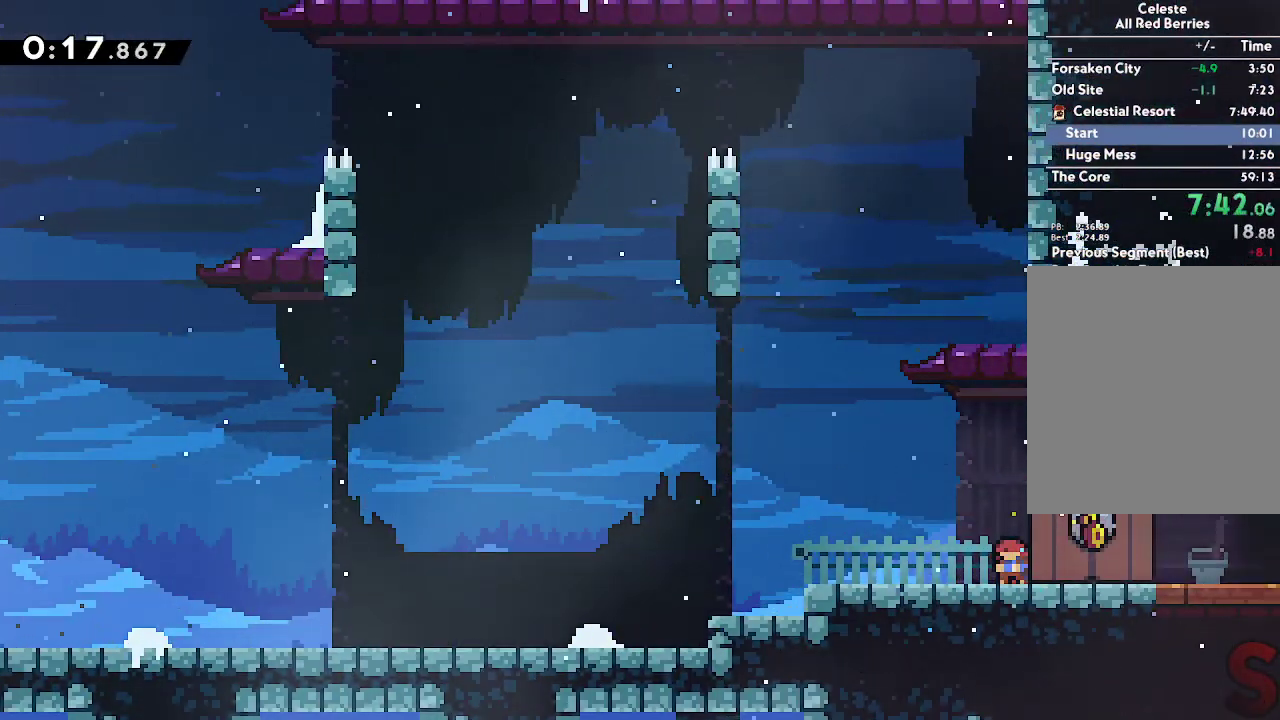
{"dt_ms": 500, "buttons": [], "left_stick": "center", "right_stick": "center", "events": [[200, "B", "up"]]}
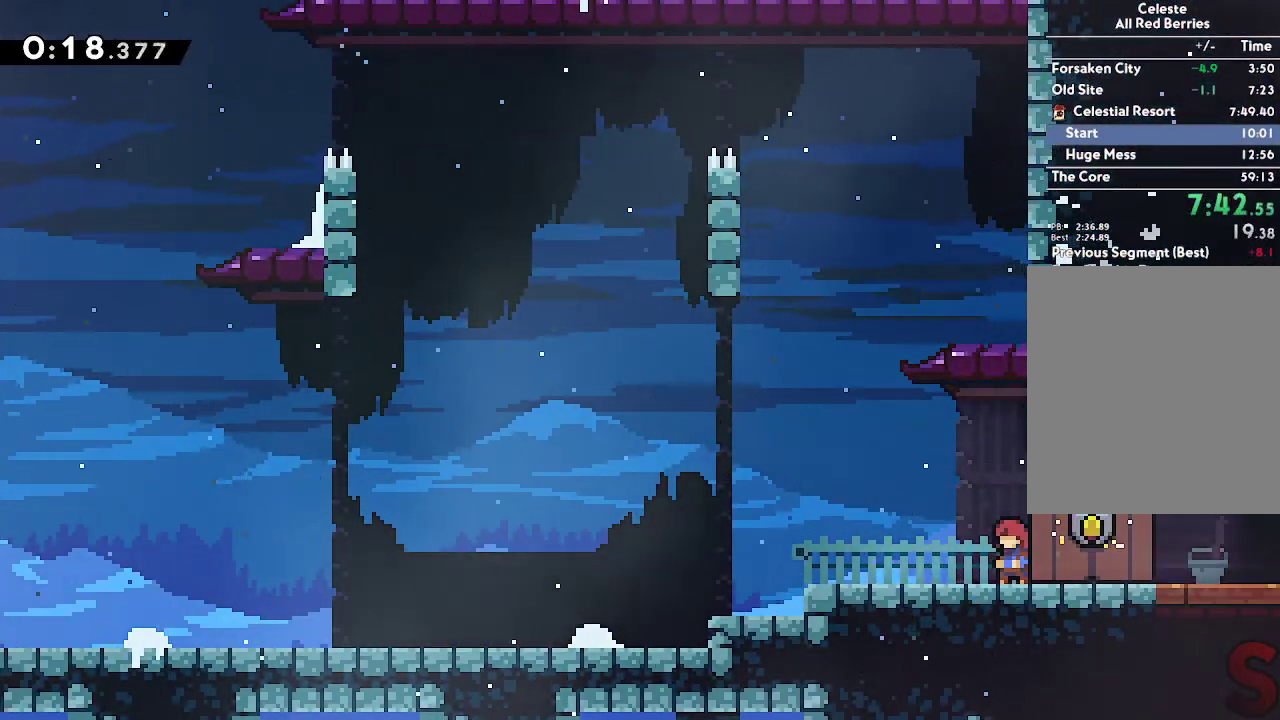
{"dt_ms": 500, "buttons": ["L2", "R2"], "left_stick": "down-right", "right_stick": "center"}
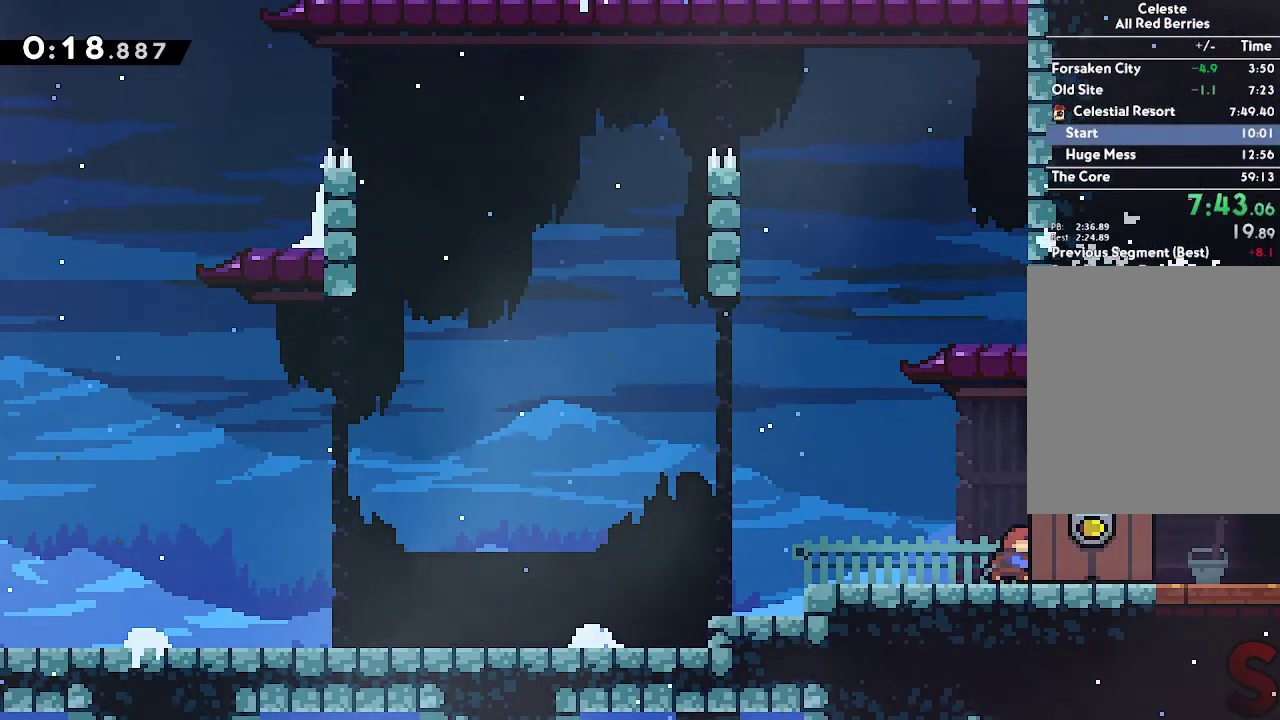
{"dt_ms": 500, "buttons": ["A"], "left_stick": "right", "right_stick": "center", "events": [[150, "R2", "up"], [217, "A", "down"], [217, "left_stick", "right"], [300, "L2", "up"]]}
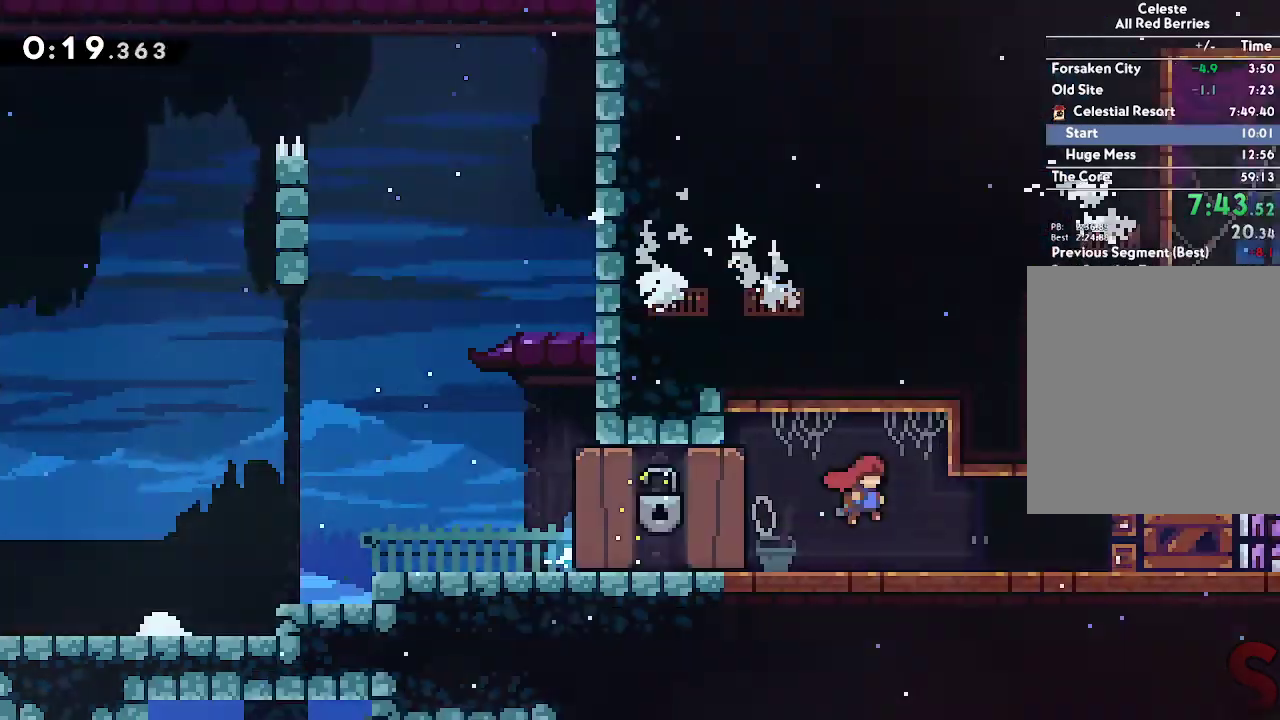
{"dt_ms": 500, "buttons": ["A"], "left_stick": "right", "right_stick": "center", "events": []}
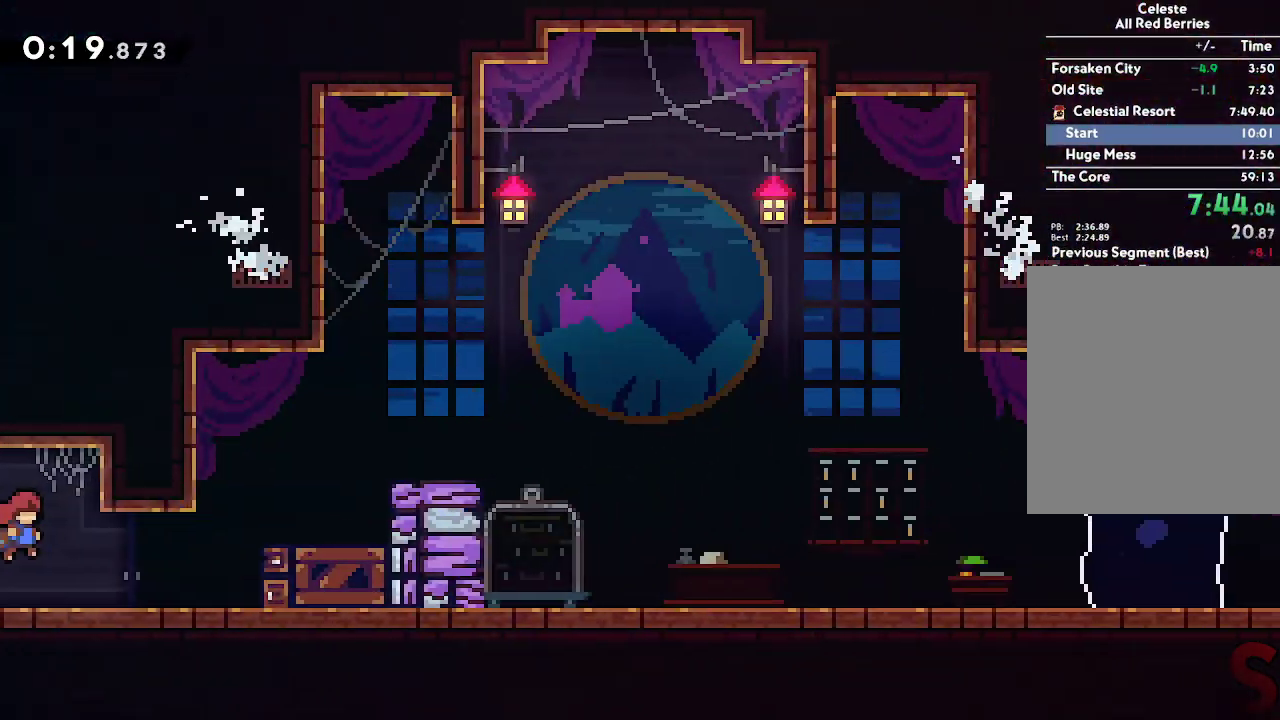
{"dt_ms": 500, "buttons": ["A", "L2"], "left_stick": "right", "right_stick": "center", "events": [[200, "L2", "down"], [200, "R2", "down"], [250, "A", "up"], [317, "R2", "up"], [367, "A", "down"]]}
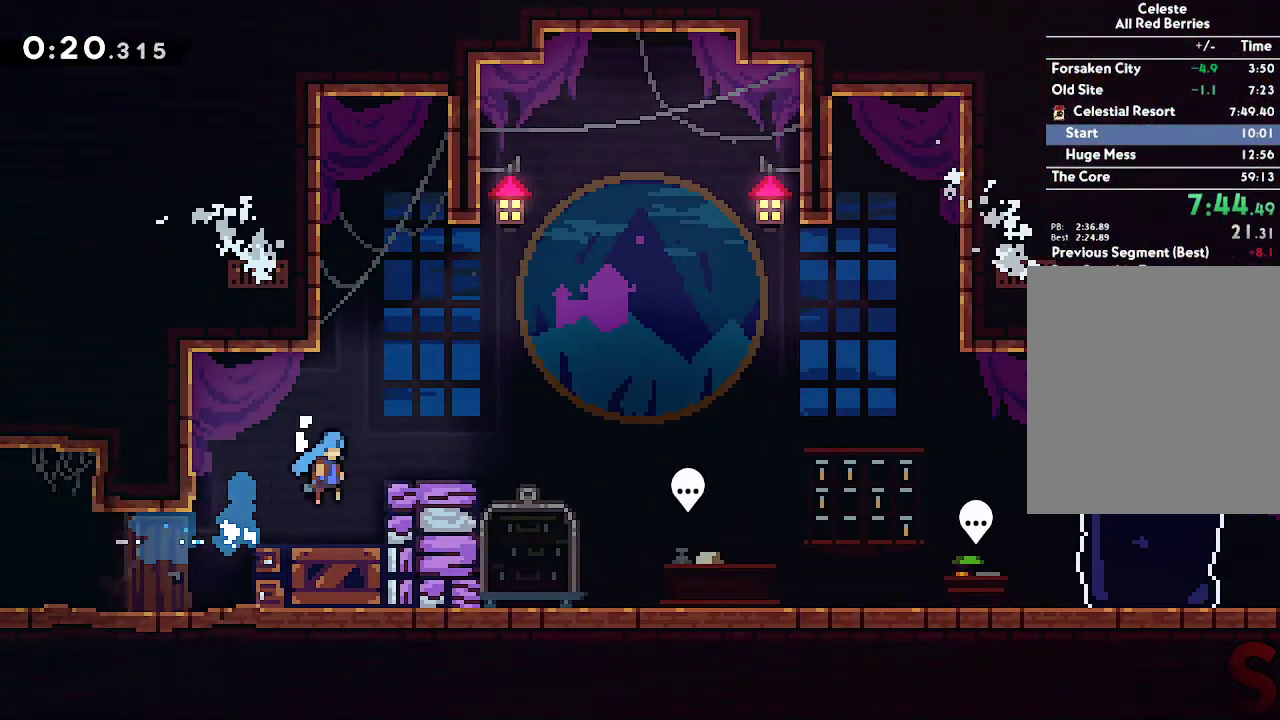
{"dt_ms": 500, "buttons": [], "left_stick": "center", "right_stick": "center", "events": [[83, "L2", "up"], [167, "A", "up"], [383, "left_stick", "center"]]}
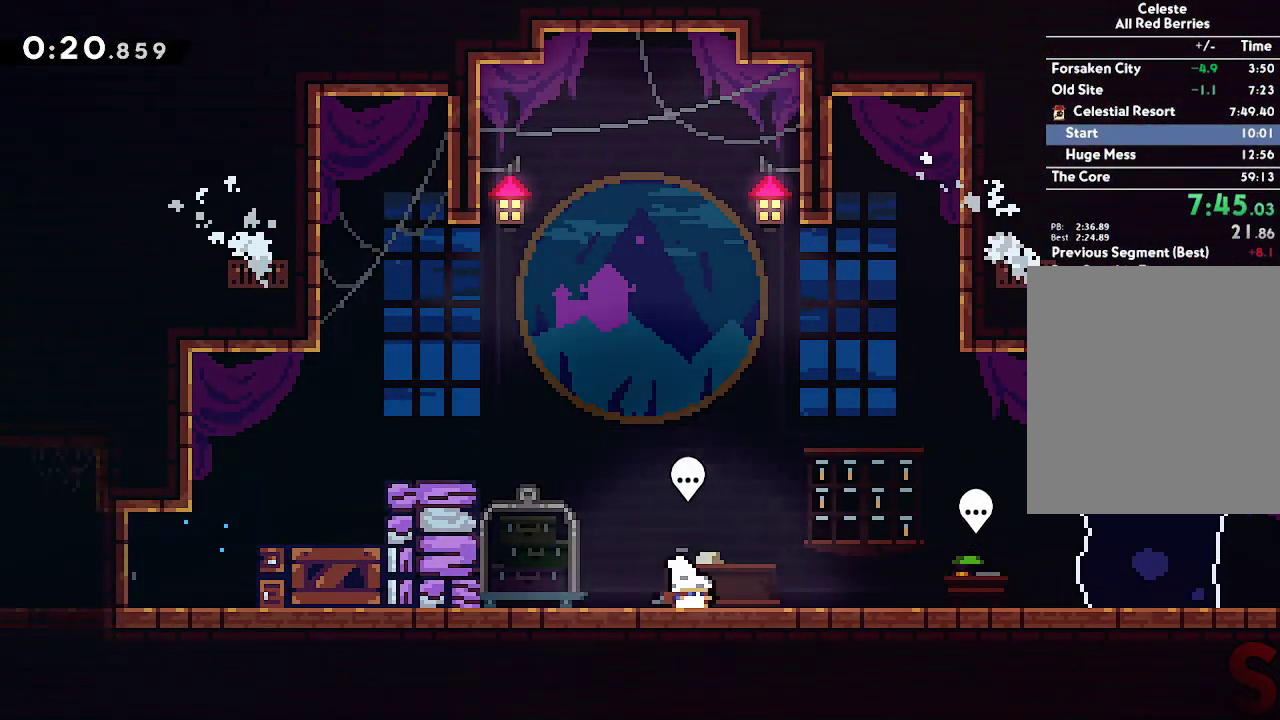
{"dt_ms": 500, "buttons": [], "left_stick": "center", "right_stick": "center", "events": [[17, "B", "down"], [83, "B", "up"], [183, "START", "down"], [217, "DPAD_DOWN", "down"], [267, "START", "up"], [333, "DPAD_DOWN", "up"]]}
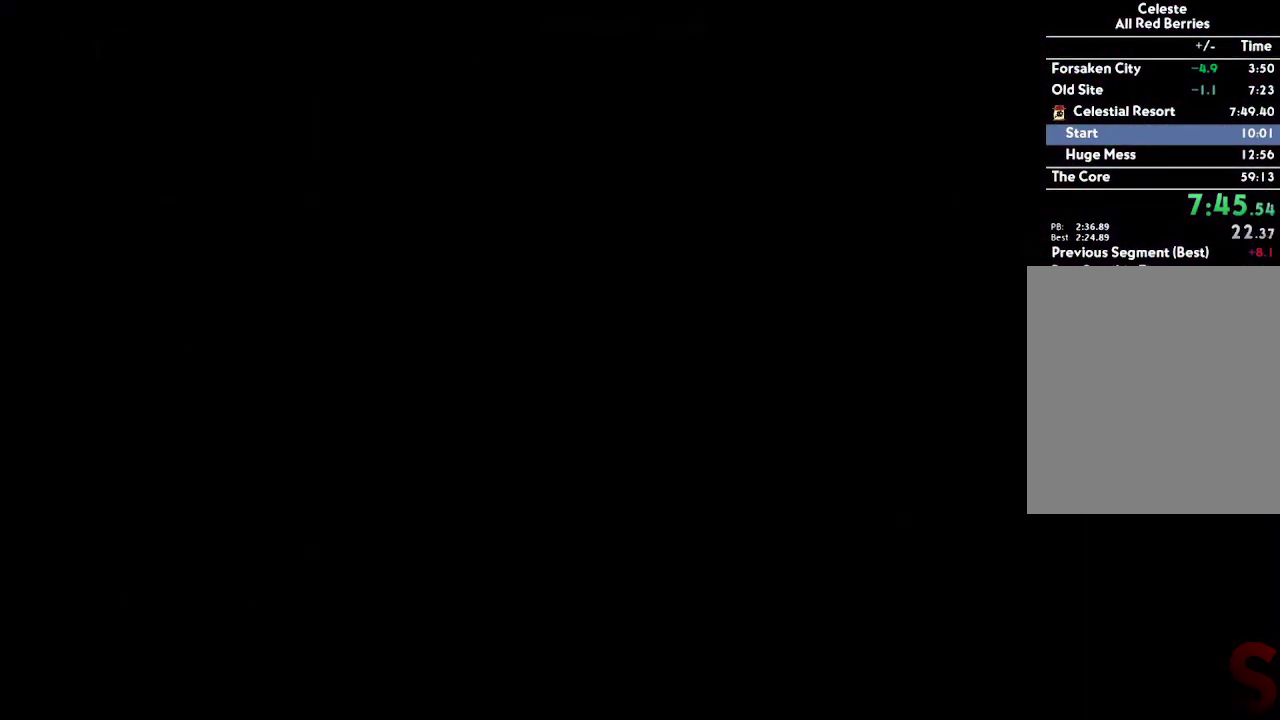
{"dt_ms": 500, "buttons": [], "left_stick": "down-right", "right_stick": "center", "events": [[283, "left_stick", "down-right"], [300, "R2", "down"], [450, "R2", "up"]]}
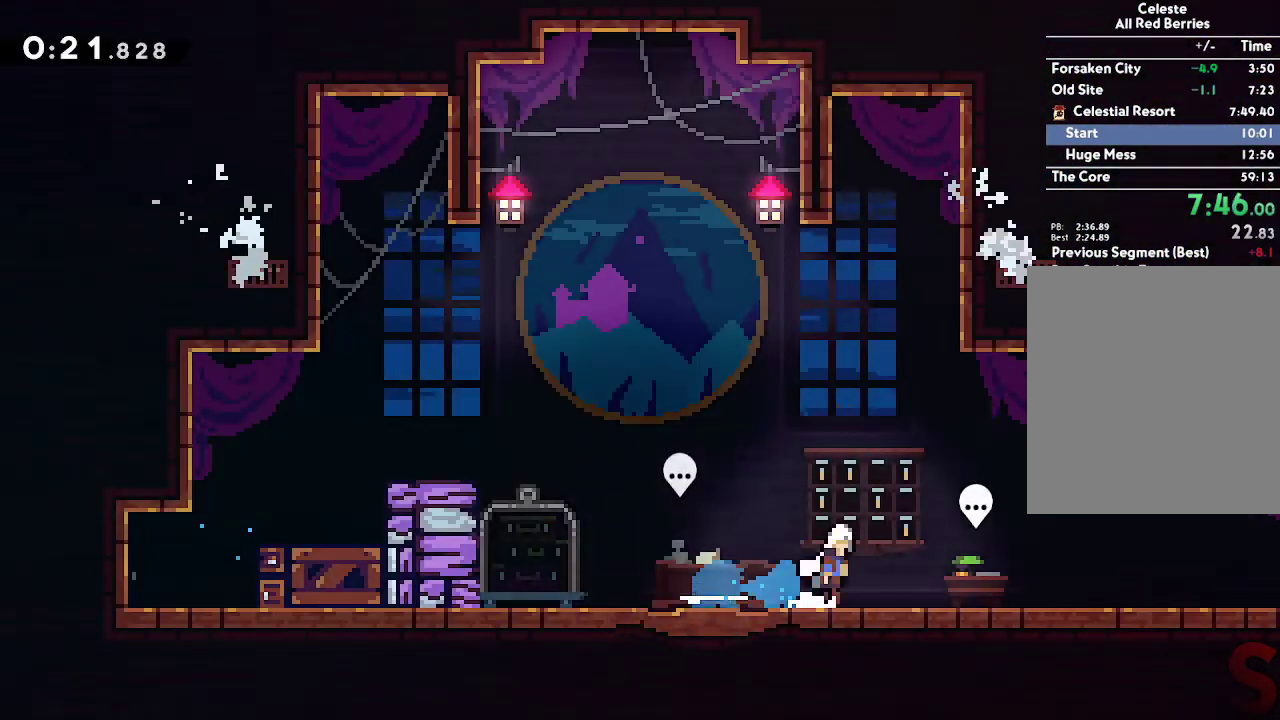
{"dt_ms": 500, "buttons": ["A"], "left_stick": "right", "right_stick": "center", "events": [[17, "A", "down"], [83, "A", "up"], [117, "R2", "down"], [267, "R2", "up"], [333, "A", "down"], [333, "left_stick", "right"]]}